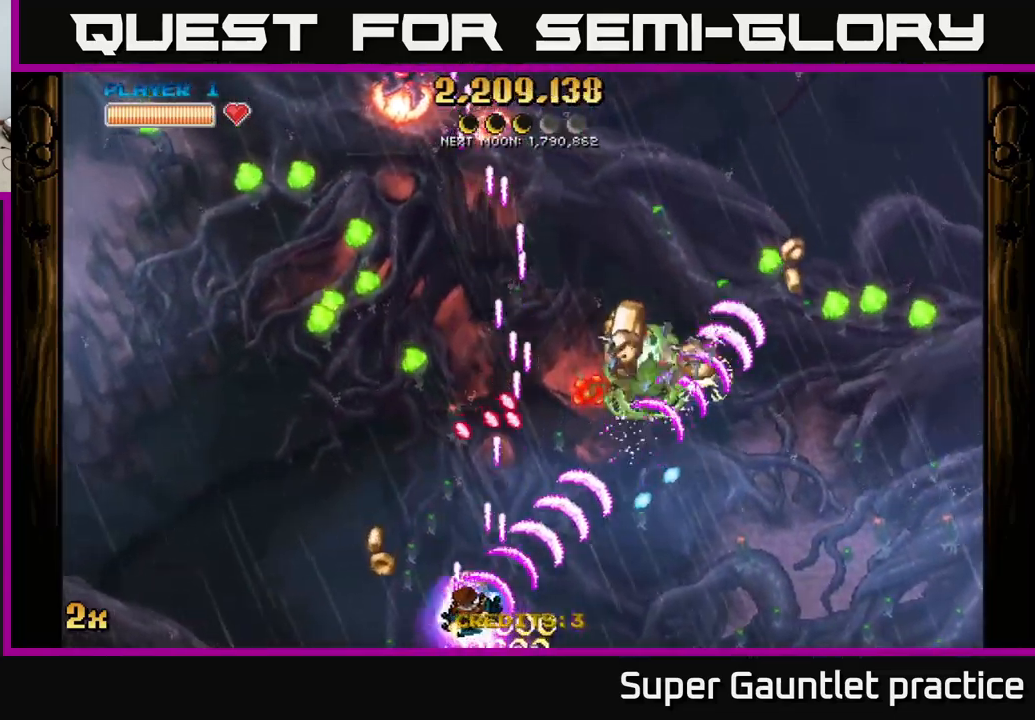
Gameplay with a controller (Xbox layout); each line is a JSON object with the inputs held at the frame after it. "events" lists button and stick changes between this image and that frame as [ms after this image, input, new state], when the widget could be followed in between. Not read: right_stick.
{"buttons": ["A"], "left_stick": "up-left", "events": [[133, "left_stick", "up-left"]]}
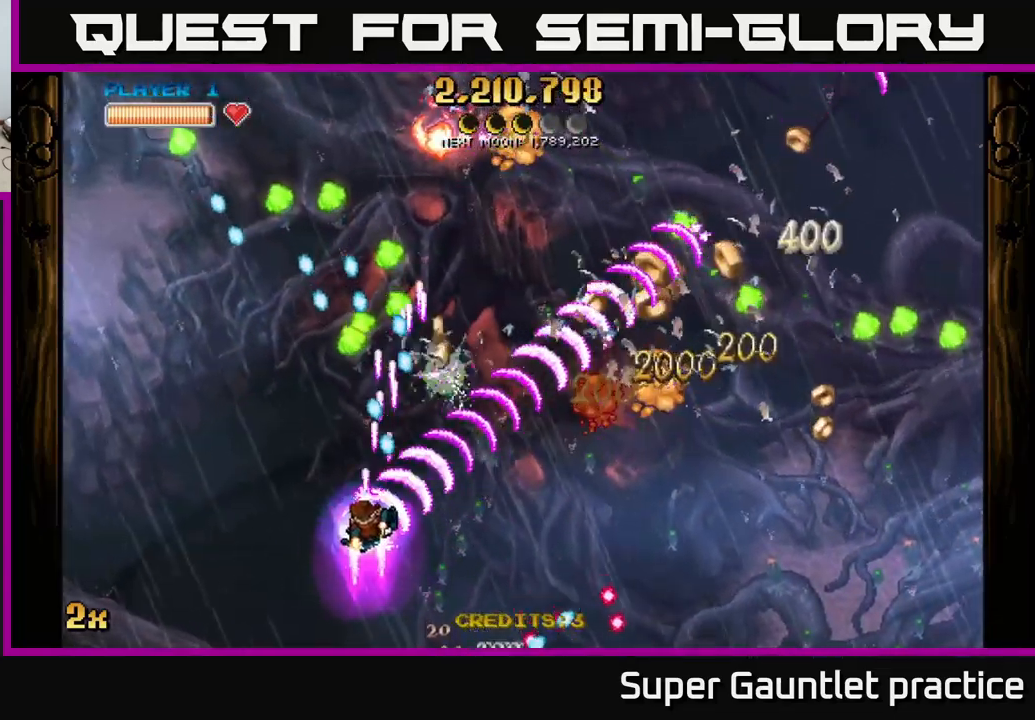
{"buttons": ["A"], "left_stick": "left", "events": [[16, "X", "down"], [116, "X", "up"], [216, "left_stick", "left"]]}
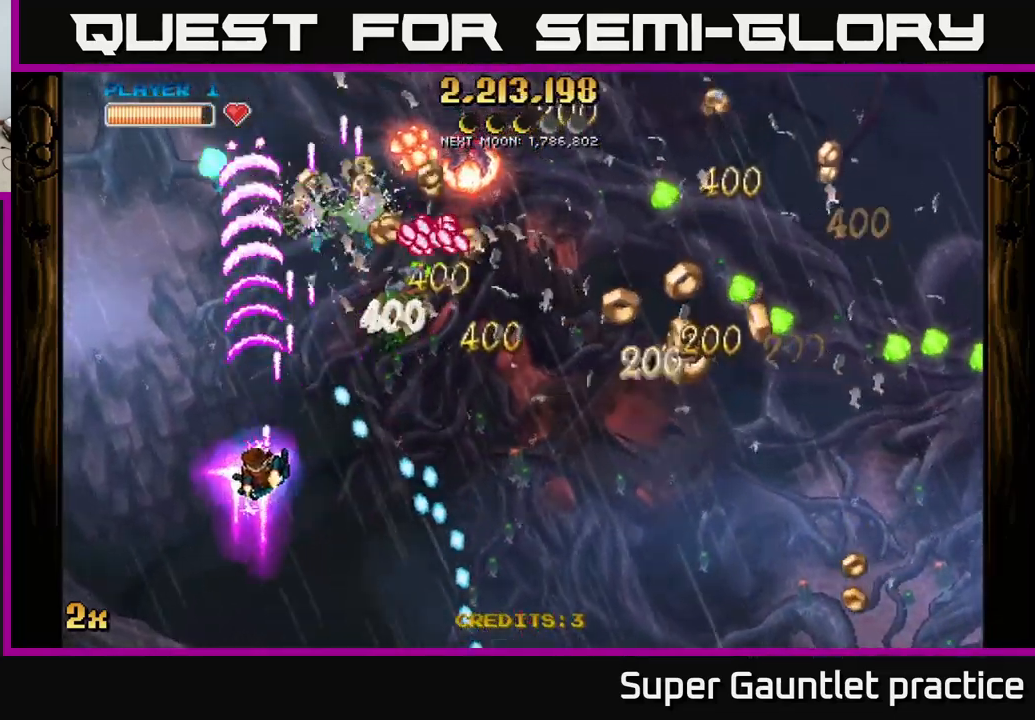
{"buttons": ["A"], "left_stick": "down-right", "events": [[50, "left_stick", "up"], [150, "left_stick", "right"], [383, "left_stick", "down-right"]]}
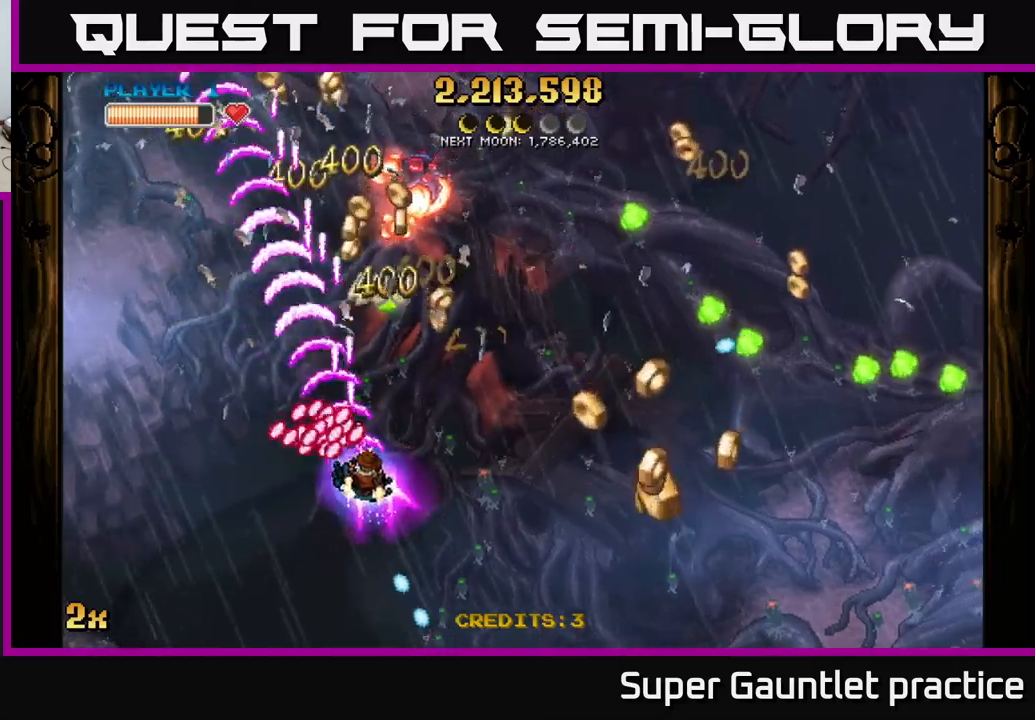
{"buttons": ["A"], "left_stick": "down-right", "events": []}
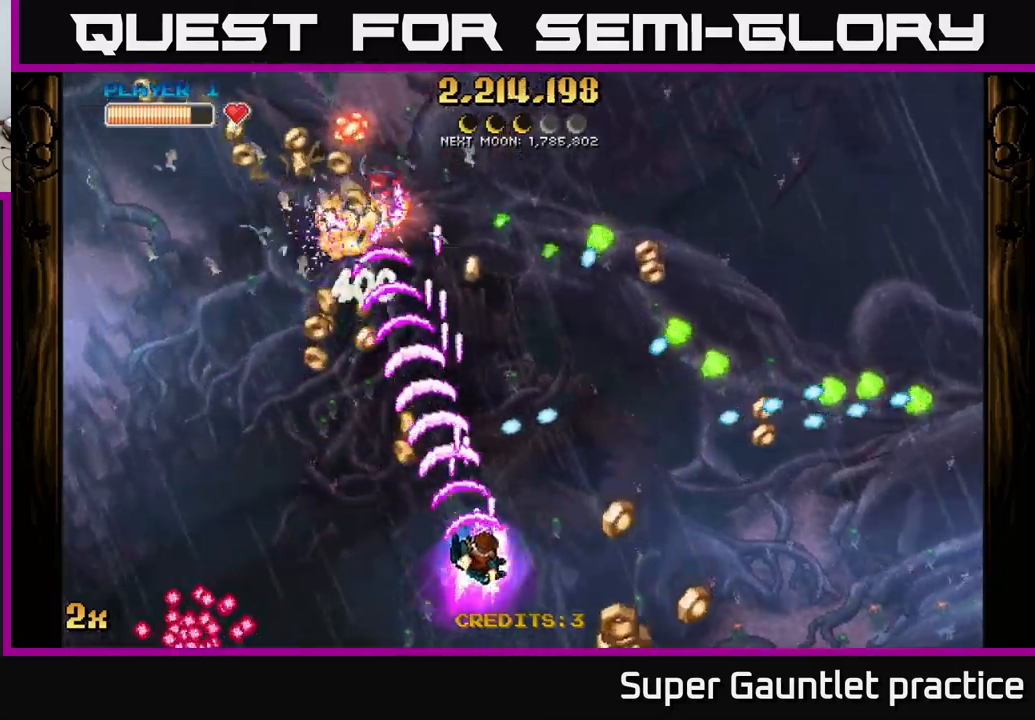
{"buttons": ["A"], "left_stick": "down-right", "events": [[183, "X", "down"], [183, "left_stick", "up-right"], [267, "X", "up"], [383, "left_stick", "down-right"]]}
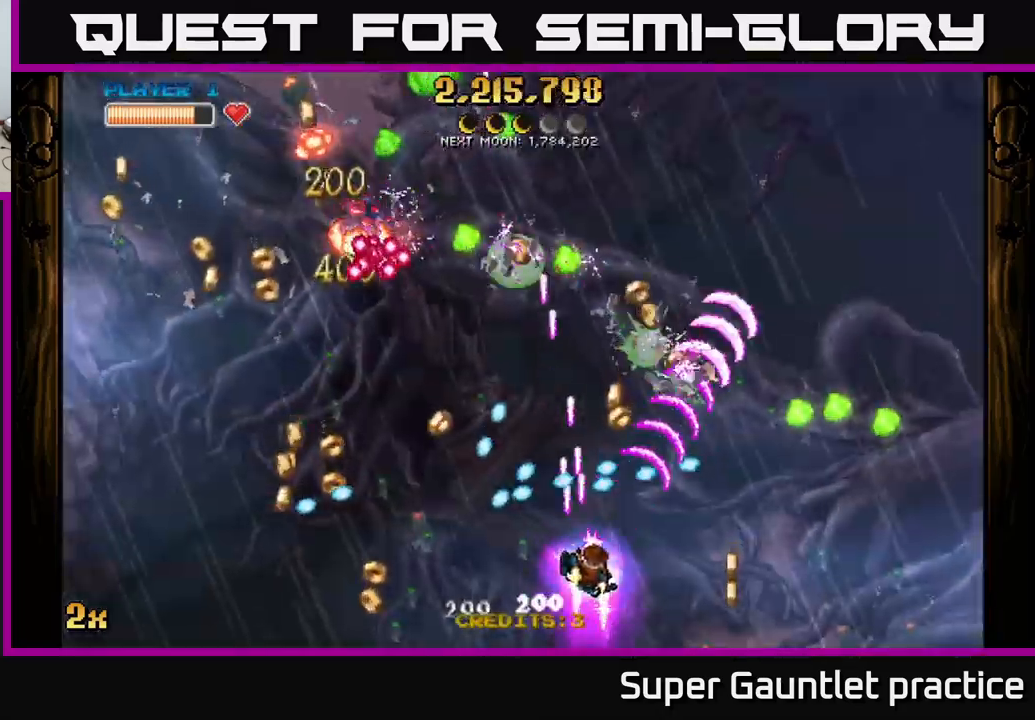
{"buttons": ["A"], "left_stick": "down-right", "events": []}
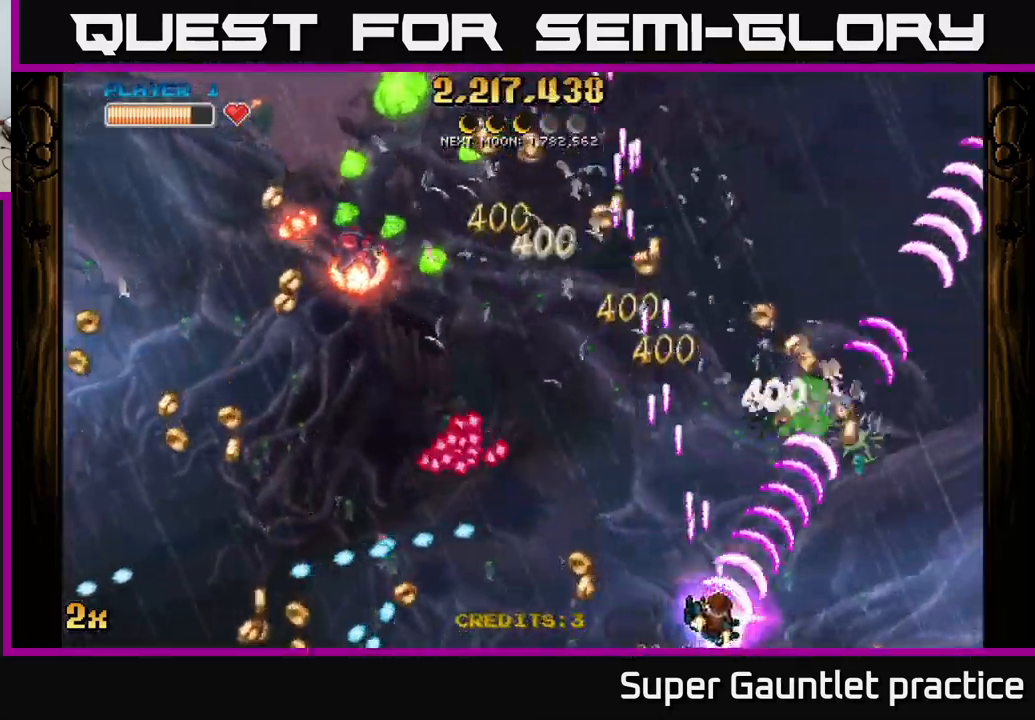
{"buttons": ["A"], "left_stick": "up-left", "events": [[50, "left_stick", "right"], [200, "X", "down"], [200, "left_stick", "up-left"], [333, "X", "up"]]}
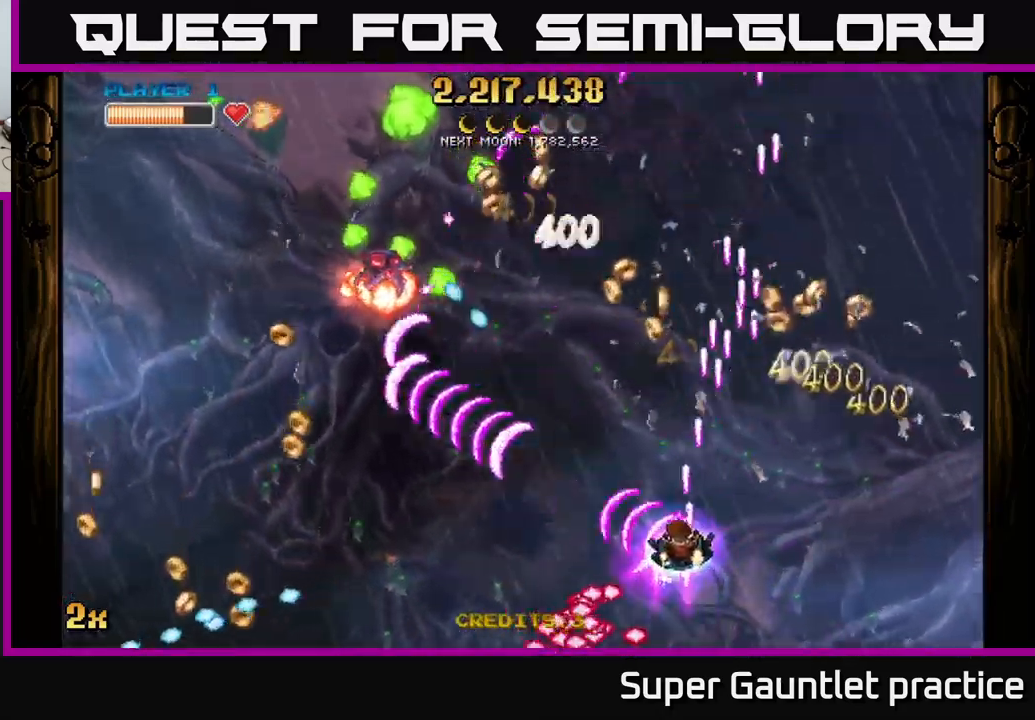
{"buttons": ["A"], "left_stick": "right", "events": [[67, "left_stick", "up-right"], [117, "left_stick", "right"]]}
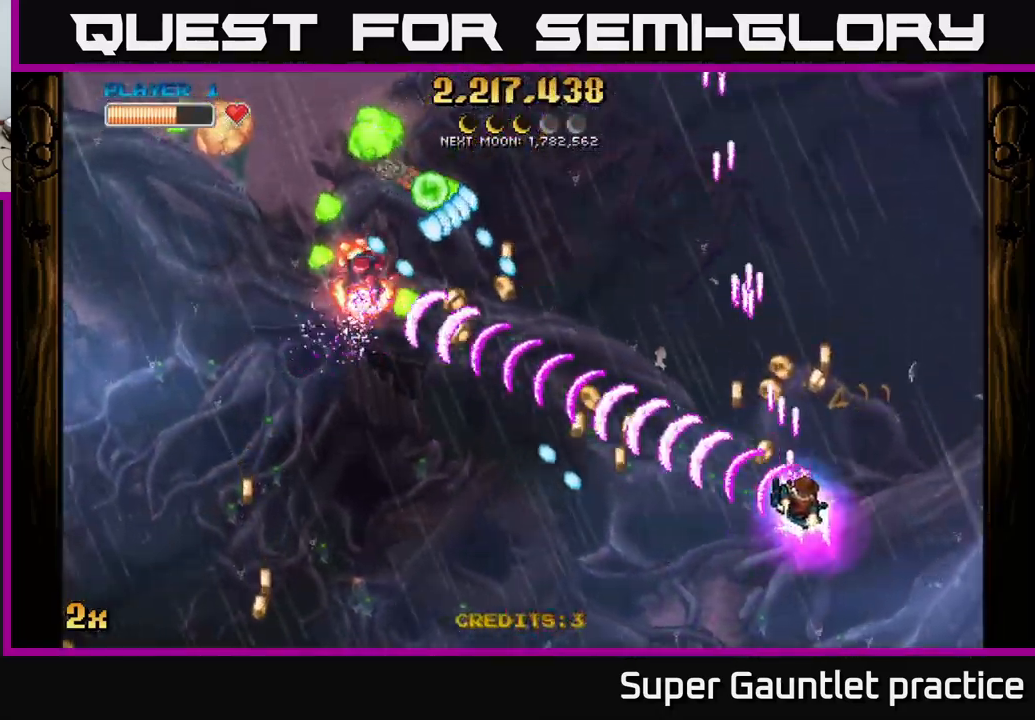
{"buttons": ["A"], "left_stick": "left", "events": [[183, "left_stick", "down-left"], [333, "left_stick", "up-left"], [467, "left_stick", "left"]]}
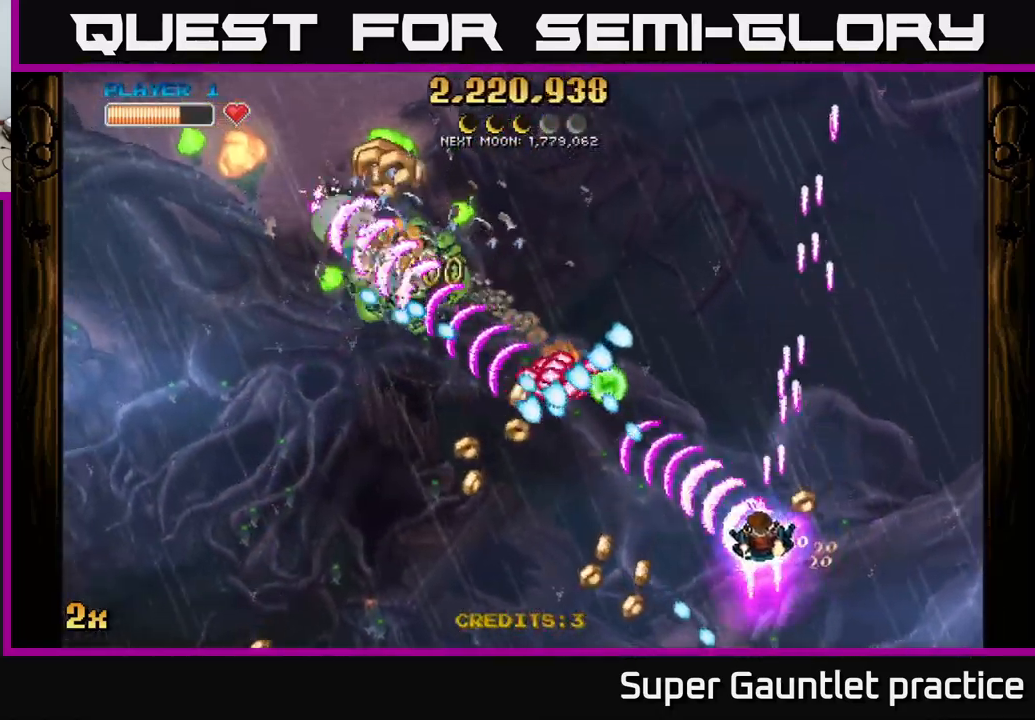
{"buttons": ["A"], "left_stick": "left", "events": [[17, "left_stick", "down-left"], [383, "left_stick", "left"]]}
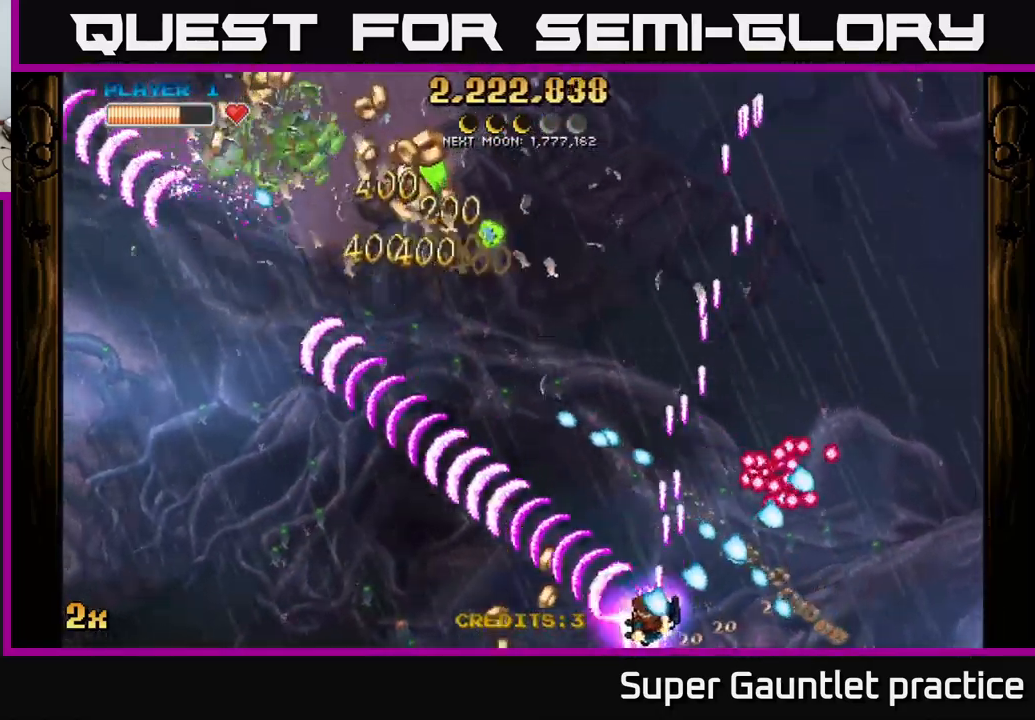
{"buttons": ["A"], "left_stick": "up-left", "events": [[317, "X", "down"], [333, "left_stick", "up"], [433, "X", "up"], [467, "left_stick", "up-left"]]}
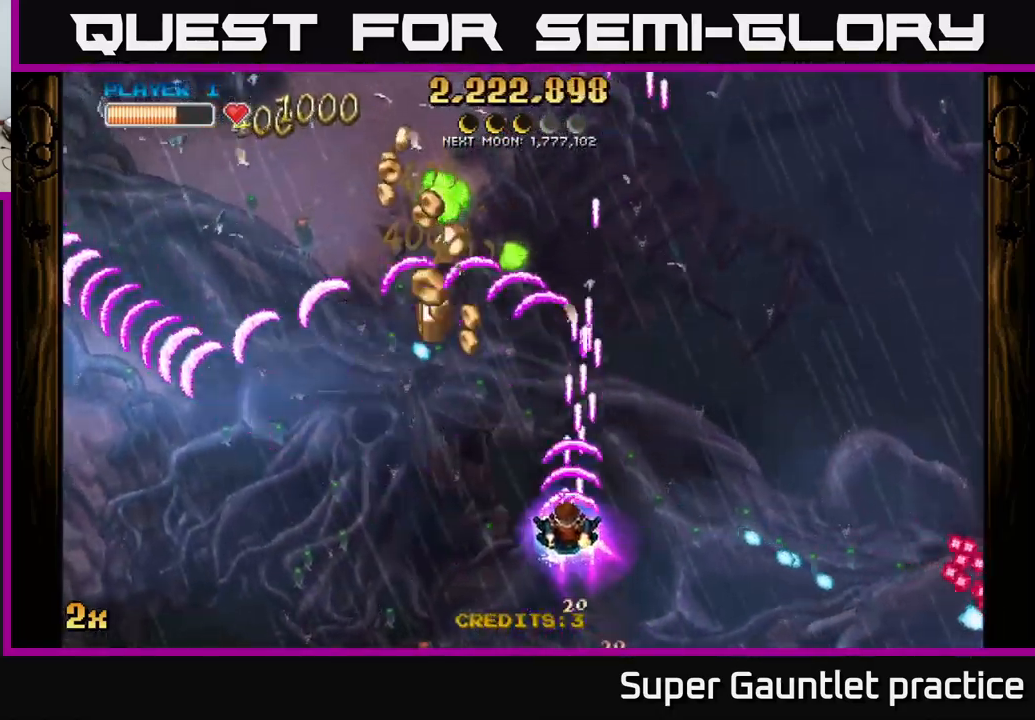
{"buttons": ["A"], "left_stick": "up", "events": [[83, "left_stick", "left"], [183, "left_stick", "down-left"], [350, "left_stick", "up-left"], [433, "left_stick", "up"]]}
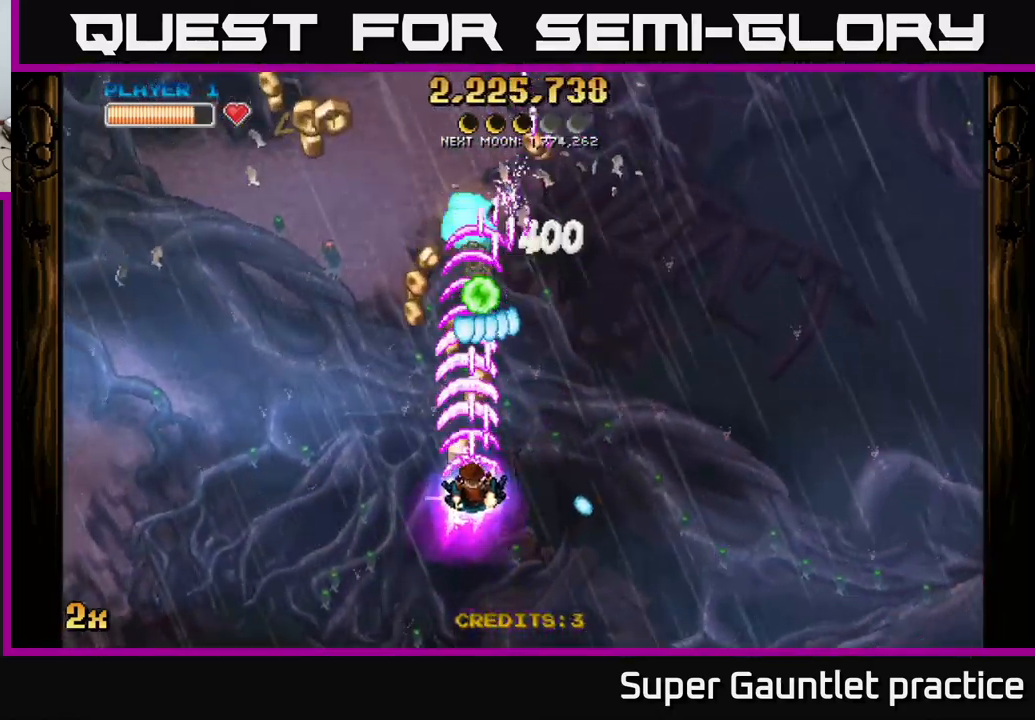
{"buttons": ["A"], "left_stick": "up-left", "events": [[200, "left_stick", "down-left"], [400, "left_stick", "up-left"]]}
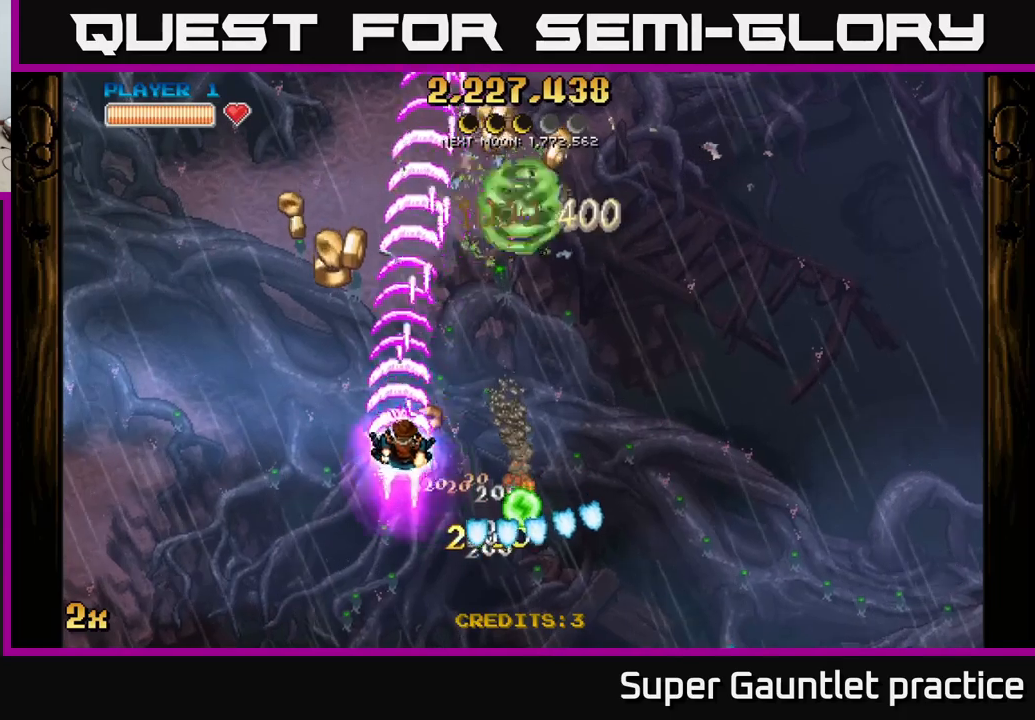
{"buttons": ["A"], "left_stick": "up-left", "events": [[17, "left_stick", "up-right"], [150, "left_stick", "down-left"], [350, "left_stick", "up-left"]]}
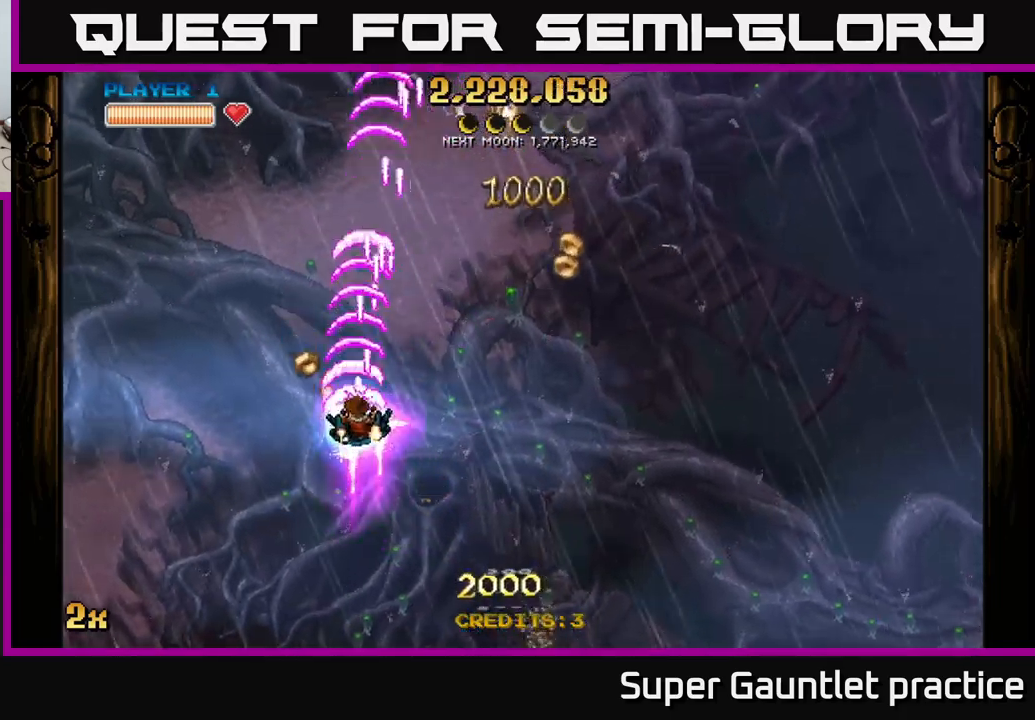
{"buttons": ["A"], "left_stick": "up-right", "events": [[34, "left_stick", "up-right"], [150, "left_stick", "right"], [484, "left_stick", "up-right"]]}
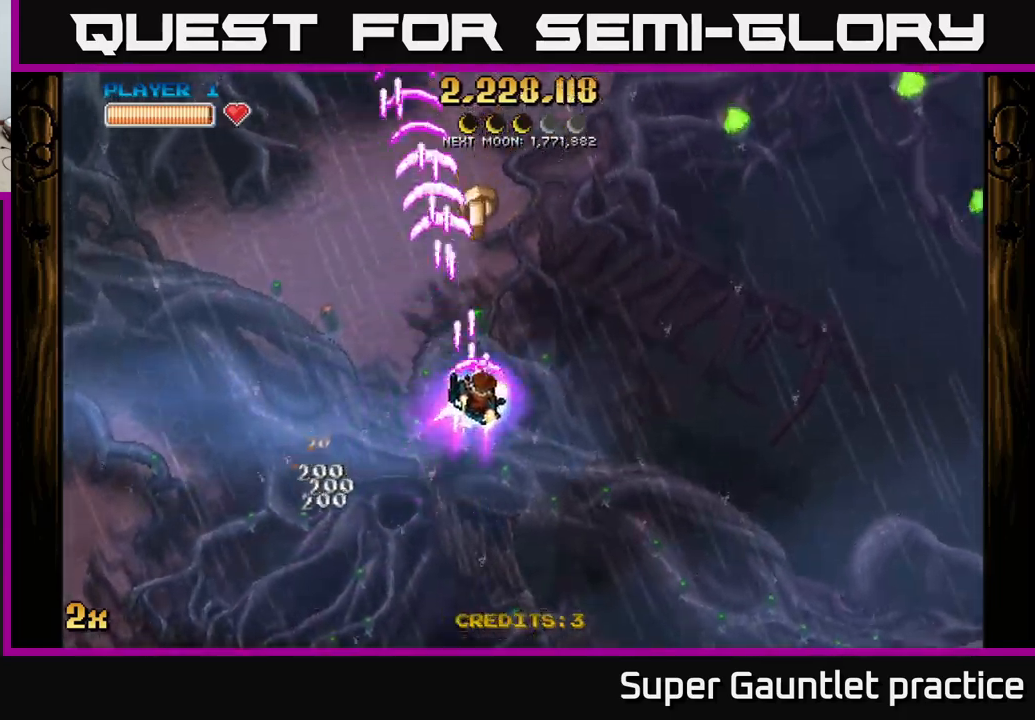
{"buttons": ["A"], "left_stick": "right", "events": [[100, "left_stick", "up"], [334, "left_stick", "down"], [500, "left_stick", "right"]]}
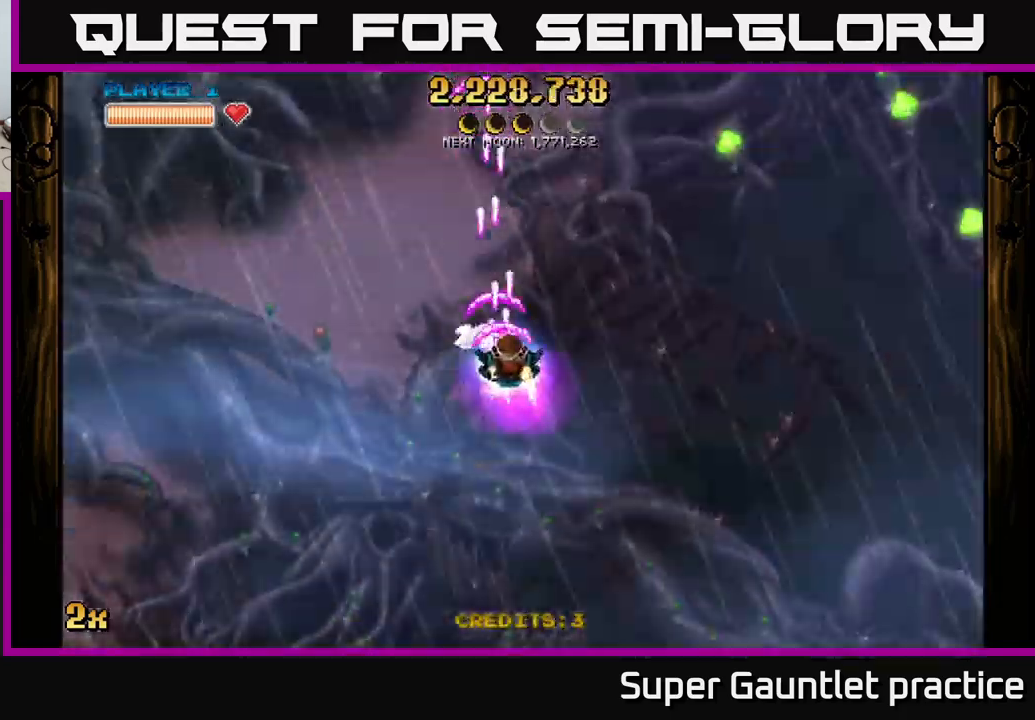
{"buttons": ["A"], "left_stick": "down", "events": [[17, "left_stick", "up-right"], [50, "X", "down"], [167, "X", "up"], [234, "left_stick", "down-right"], [317, "left_stick", "down"]]}
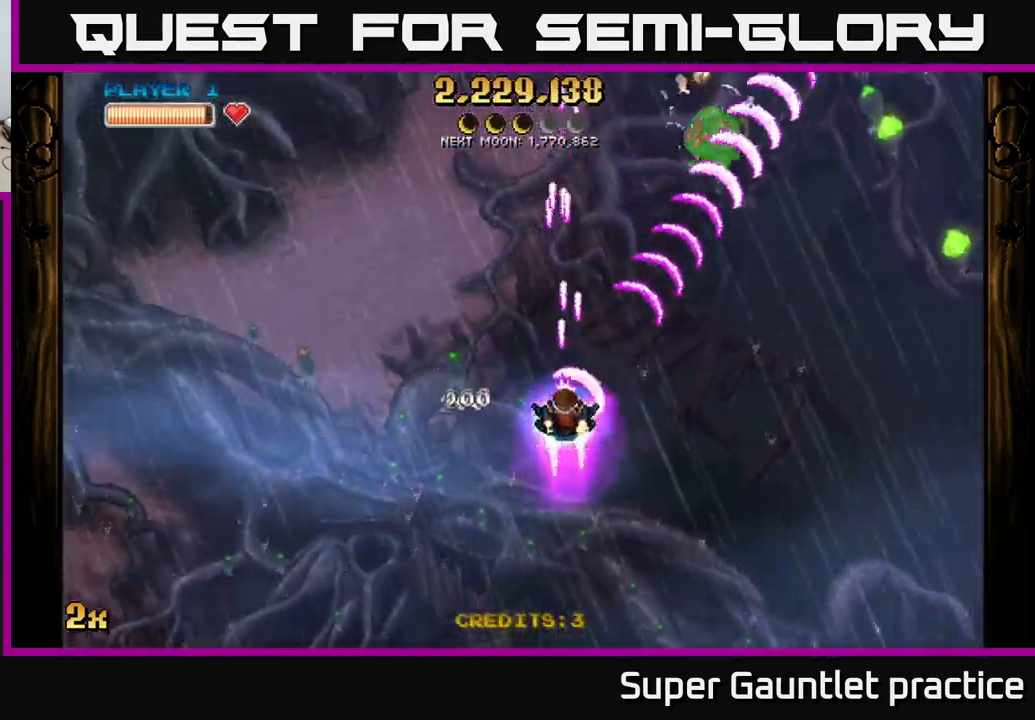
{"buttons": ["A"], "left_stick": "down-right", "events": [[84, "left_stick", "down-right"]]}
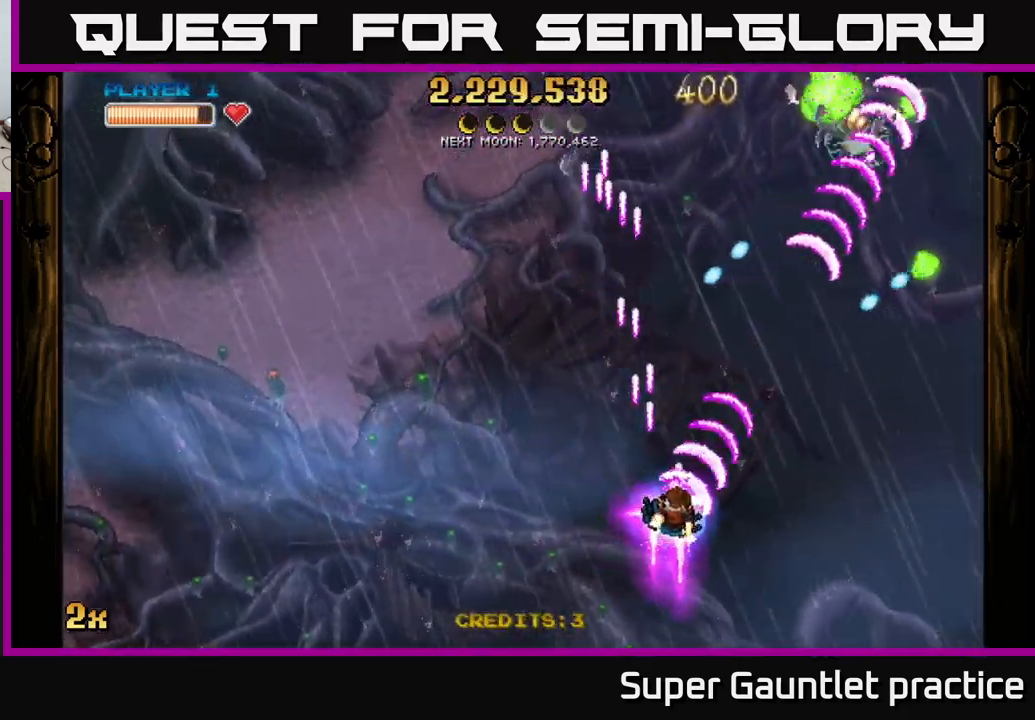
{"buttons": ["A", "X"], "left_stick": "up-right", "events": [[184, "left_stick", "right"], [484, "left_stick", "up-right"], [500, "X", "down"]]}
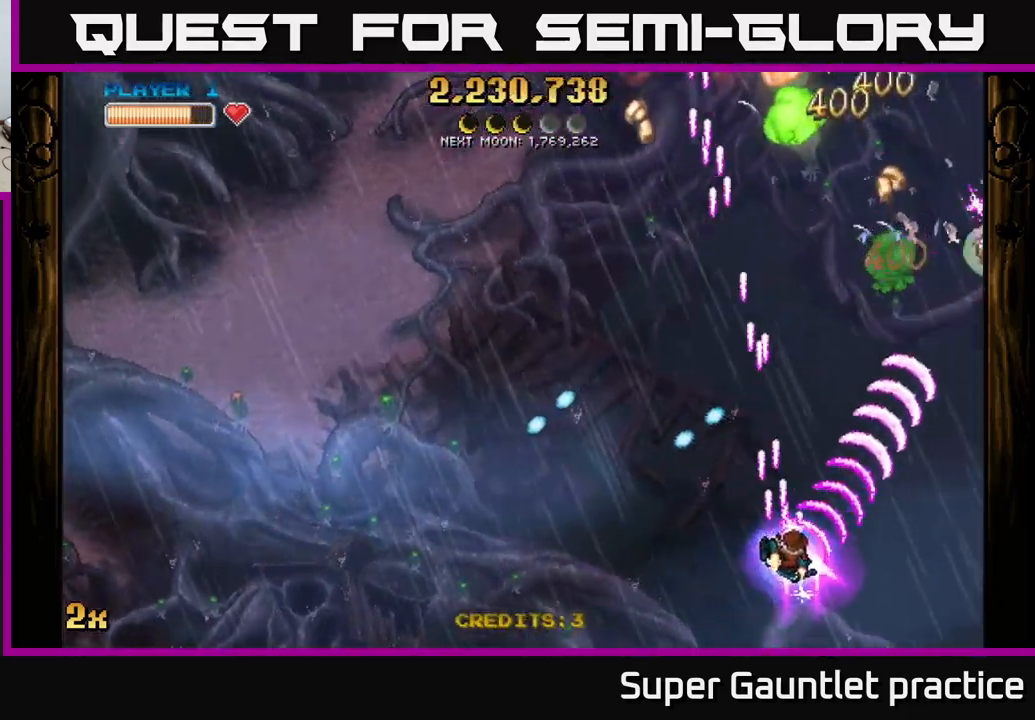
{"buttons": ["A", "X"], "left_stick": "up-left", "events": [[17, "left_stick", "up"], [184, "X", "up"], [334, "left_stick", "down"], [467, "X", "down"], [484, "left_stick", "up-left"]]}
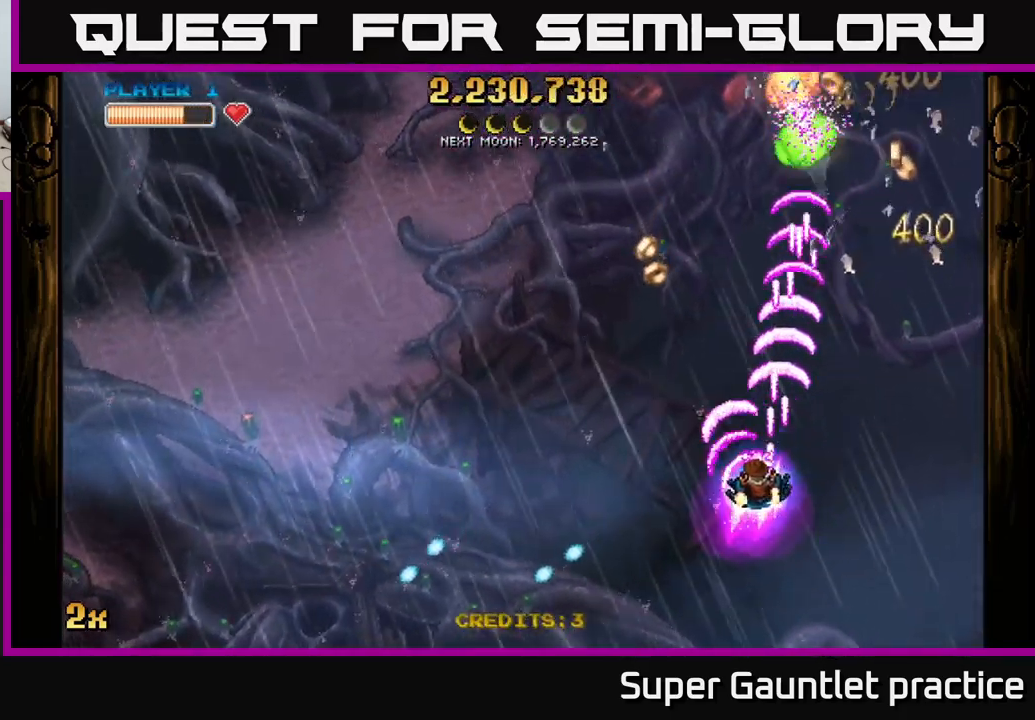
{"buttons": [], "left_stick": "down-left", "events": [[134, "X", "up"], [350, "A", "up"], [484, "left_stick", "down-left"]]}
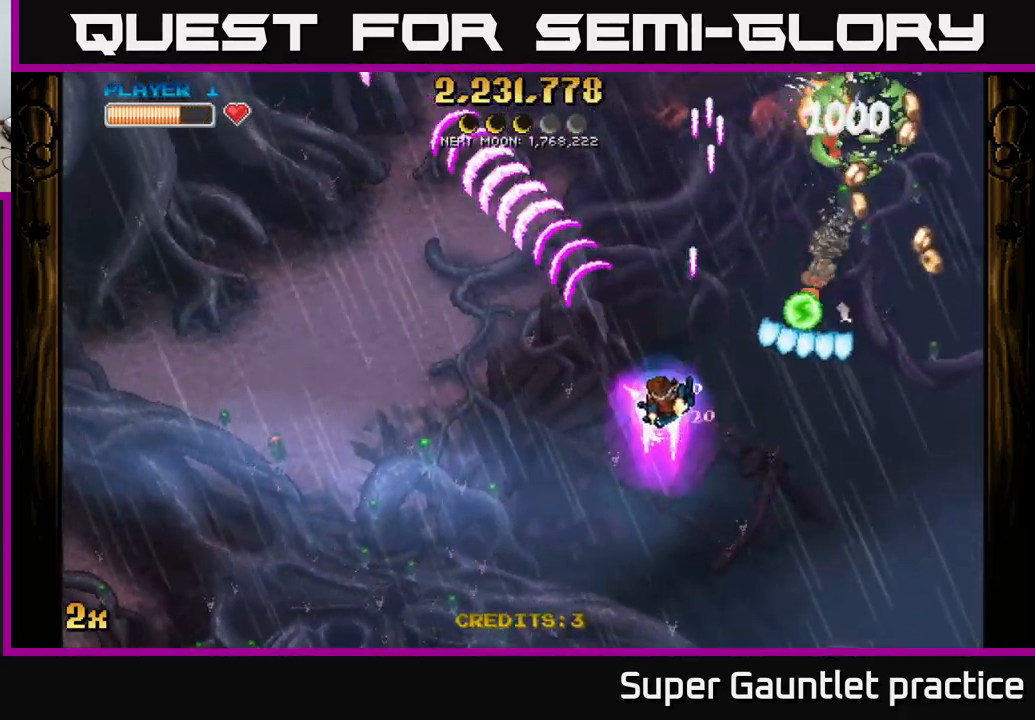
{"buttons": [], "left_stick": "down-right", "events": [[100, "left_stick", "up-left"], [234, "left_stick", "right"], [434, "left_stick", "down-right"]]}
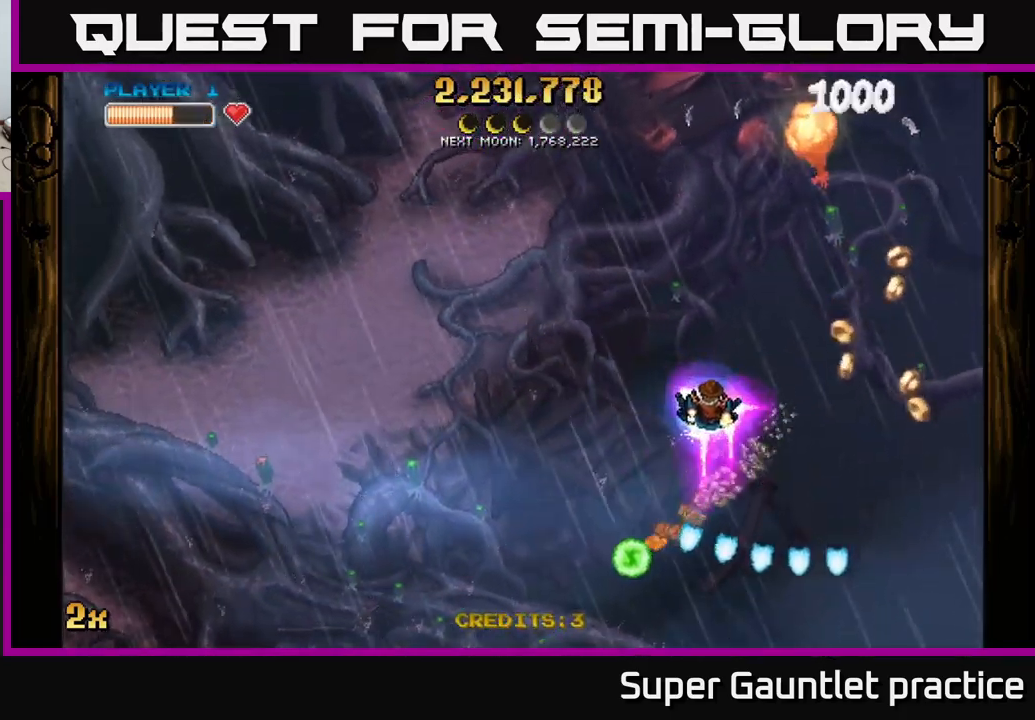
{"buttons": [], "left_stick": "down-right", "events": []}
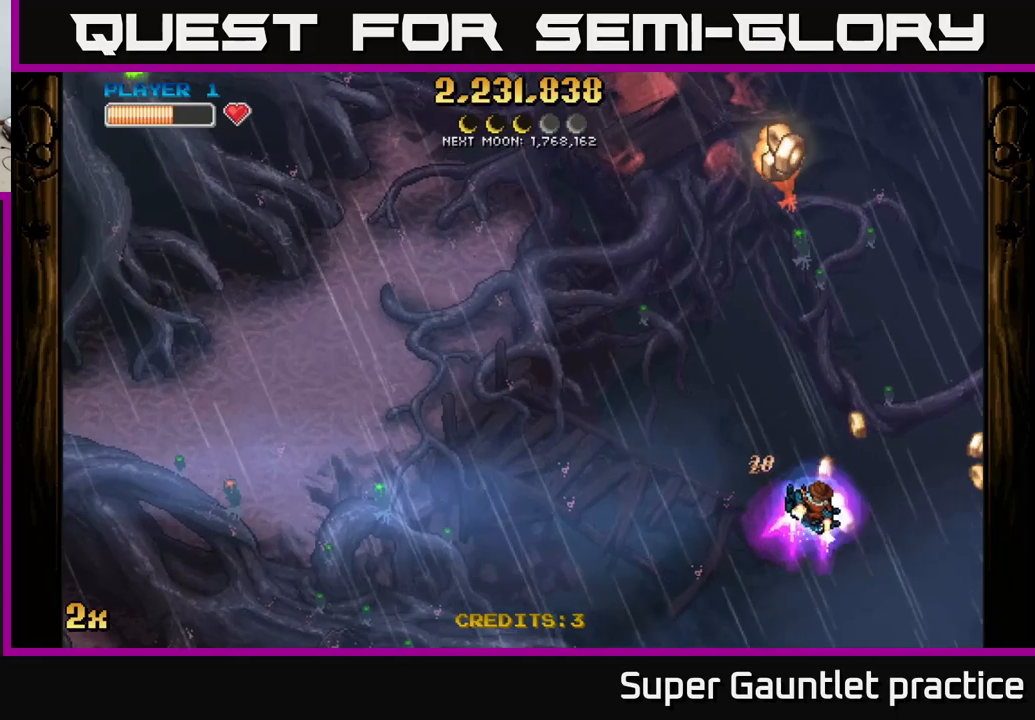
{"buttons": [], "left_stick": "up", "events": [[50, "left_stick", "center"], [233, "left_stick", "down-left"], [350, "left_stick", "center"], [500, "left_stick", "up"]]}
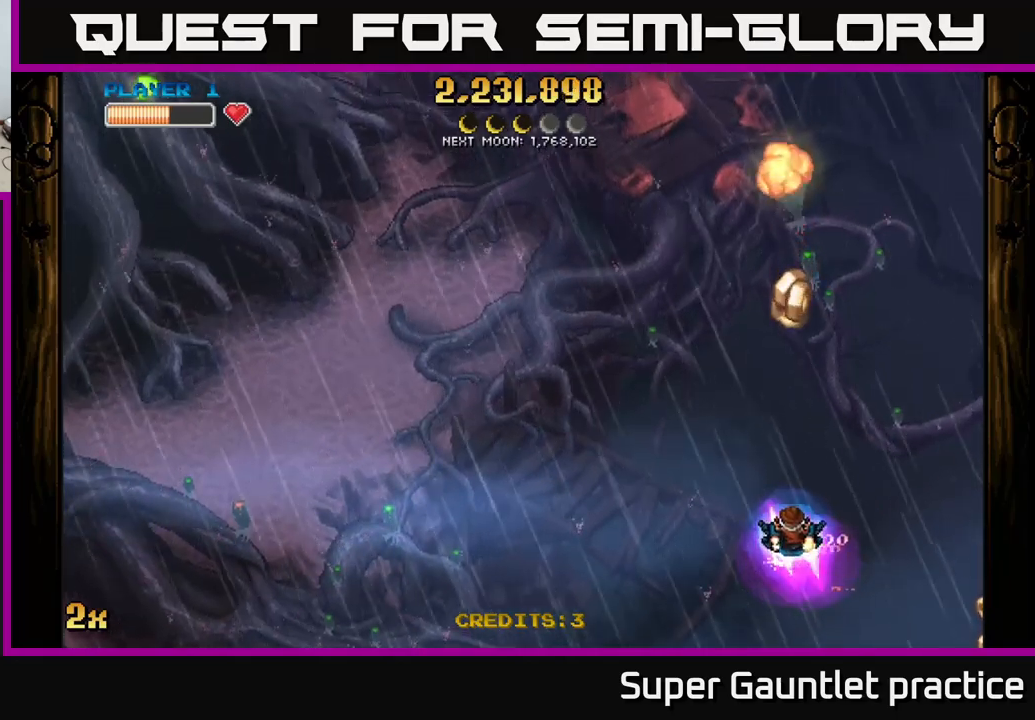
{"buttons": ["A", "X"], "left_stick": "up", "events": [[366, "A", "down"], [366, "X", "down"]]}
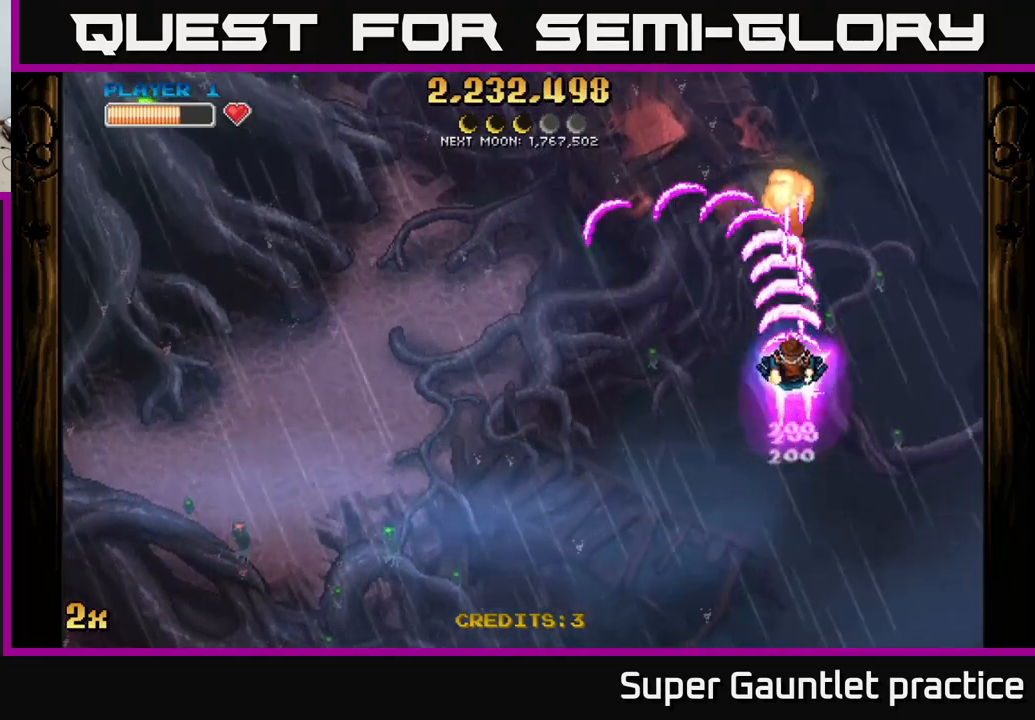
{"buttons": [], "left_stick": "right", "events": [[66, "X", "up"], [100, "A", "up"], [183, "A", "down"], [200, "left_stick", "right"], [216, "A", "up"], [266, "left_stick", "up"], [466, "left_stick", "right"]]}
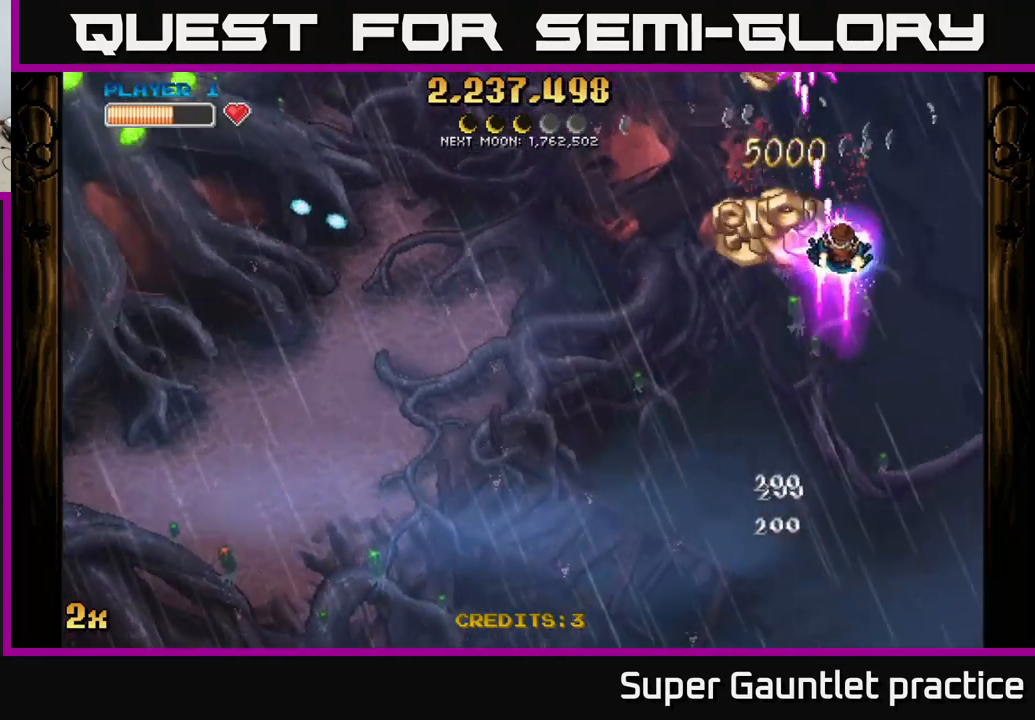
{"buttons": ["A"], "left_stick": "down-left", "events": [[83, "left_stick", "left"], [133, "A", "down"], [283, "left_stick", "down-left"]]}
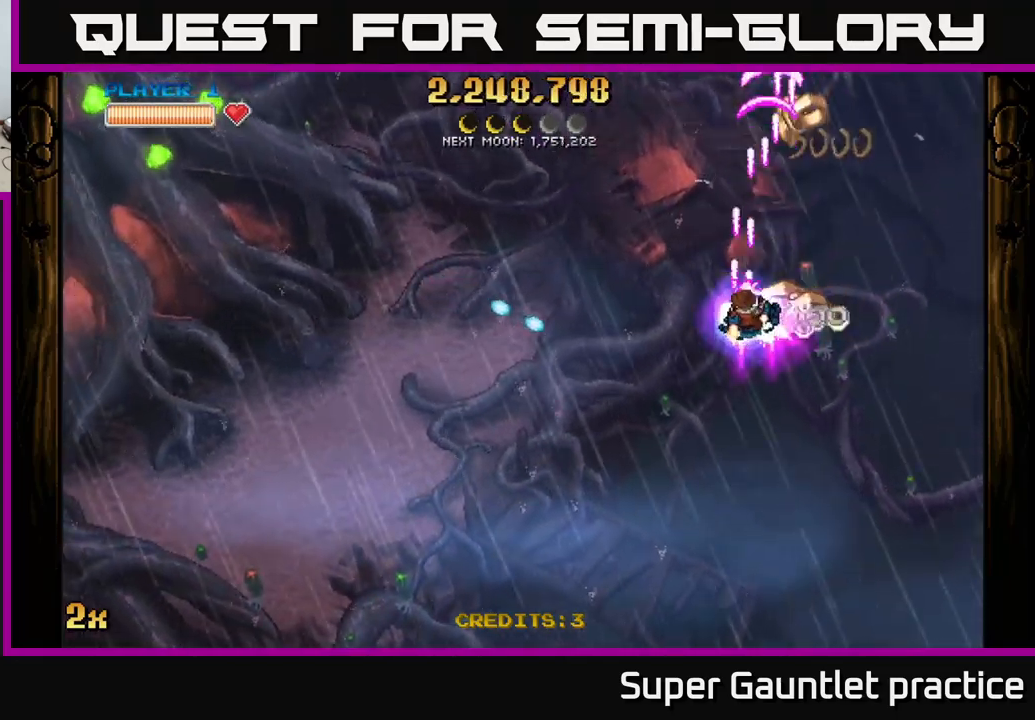
{"buttons": ["A"], "left_stick": "center", "events": [[66, "left_stick", "down-right"], [283, "left_stick", "up-left"], [333, "X", "down"], [350, "left_stick", "left"], [433, "X", "up"], [500, "left_stick", "center"]]}
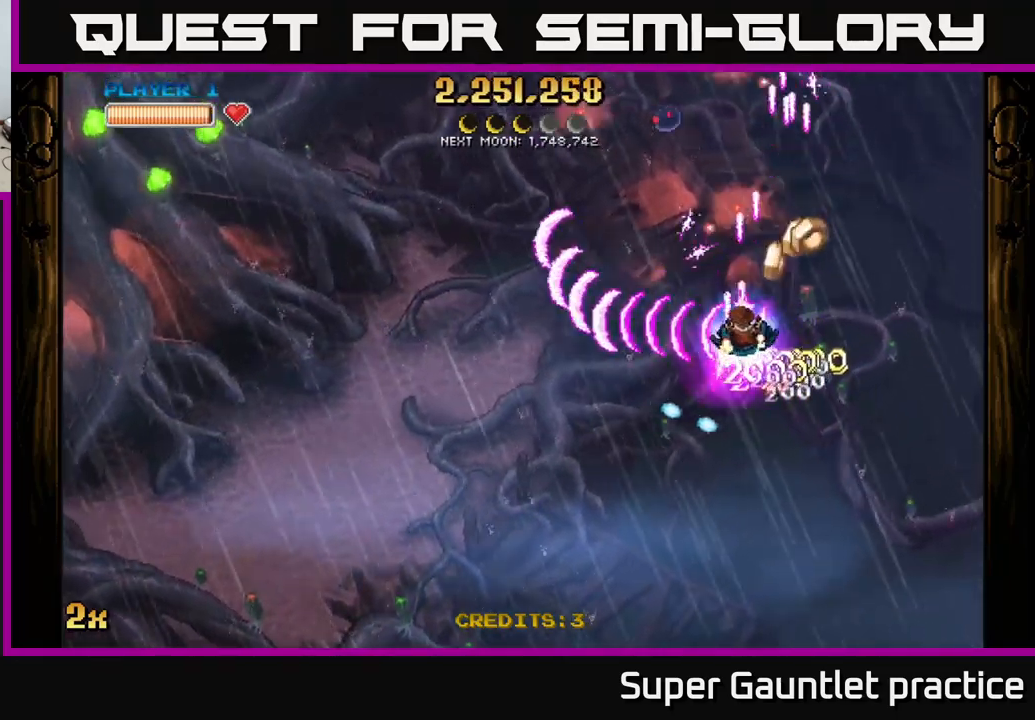
{"buttons": ["A"], "left_stick": "down-left", "events": [[16, "left_stick", "right"], [200, "left_stick", "left"], [366, "left_stick", "down-left"]]}
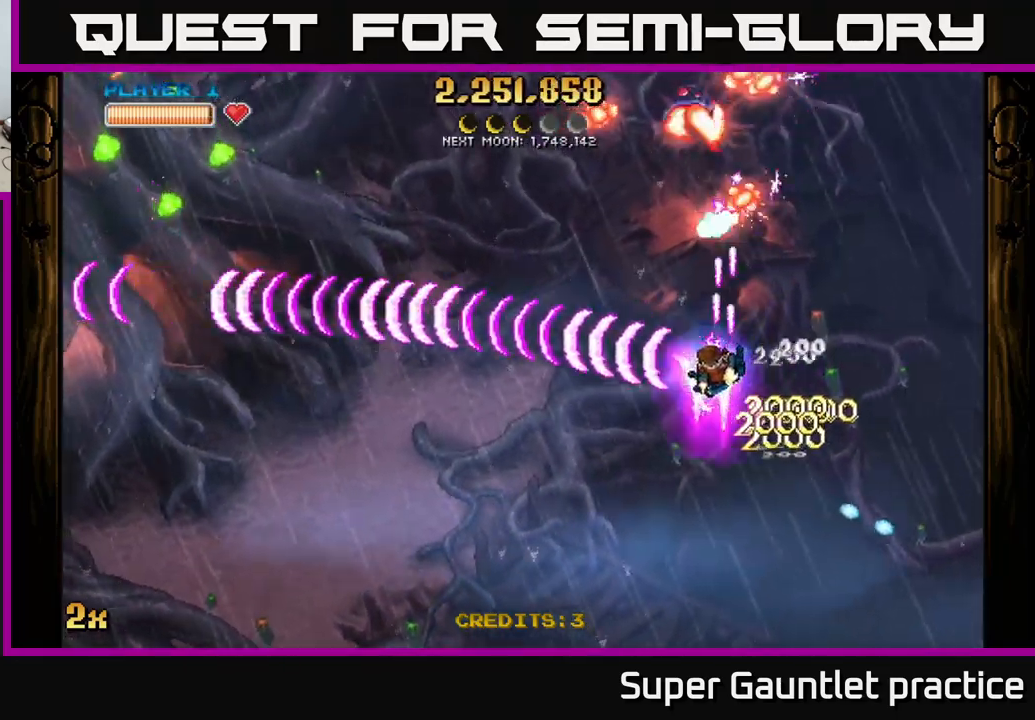
{"buttons": ["A"], "left_stick": "down-left", "events": [[133, "X", "down"], [133, "left_stick", "up-left"], [233, "X", "up"], [250, "left_stick", "left"], [450, "left_stick", "down-left"]]}